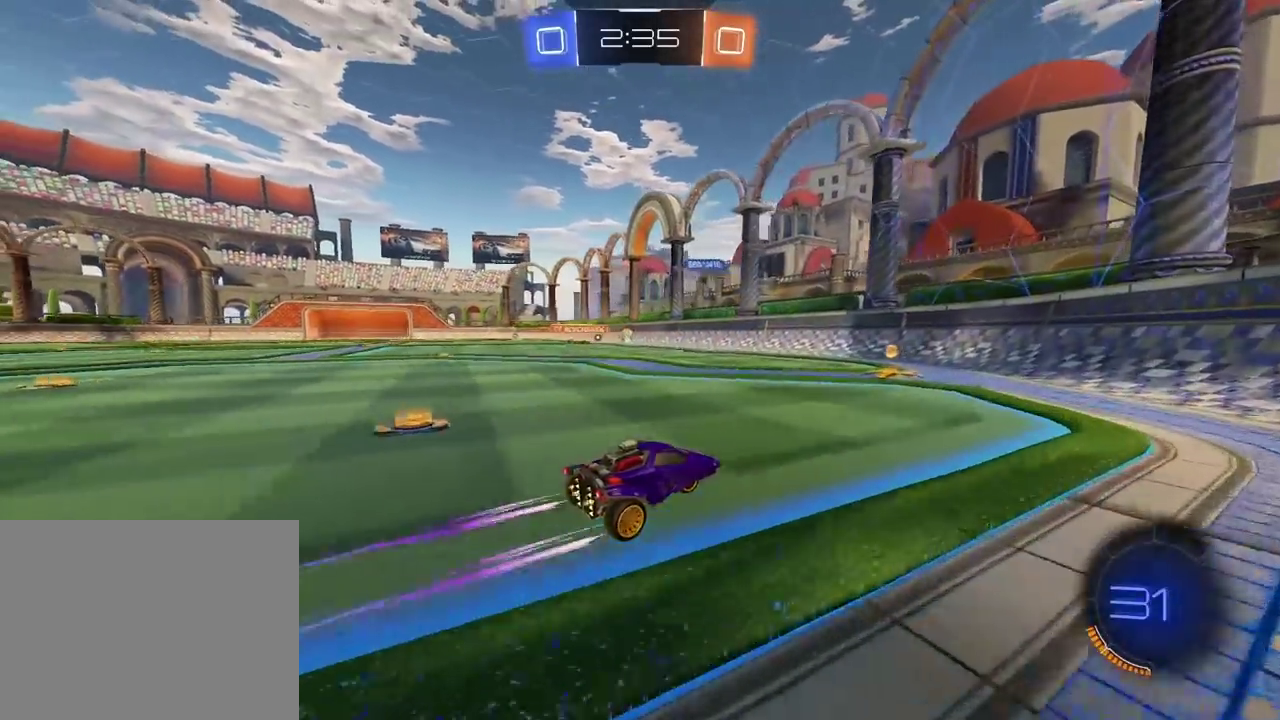
Gameplay with a controller (PlayStation layout); each line is a JSON object with the inputs held at the frame after it. "events" lists button and stick changes between this image and that frame as [ms after this image, input, new state], when the widget could be followed in between. Not read: L1 R1.
{"buttons": [], "left_stick": "center", "right_stick": "center", "events": [[50, "left_stick", "left"], [233, "R2", "up"], [383, "left_stick", "center"]]}
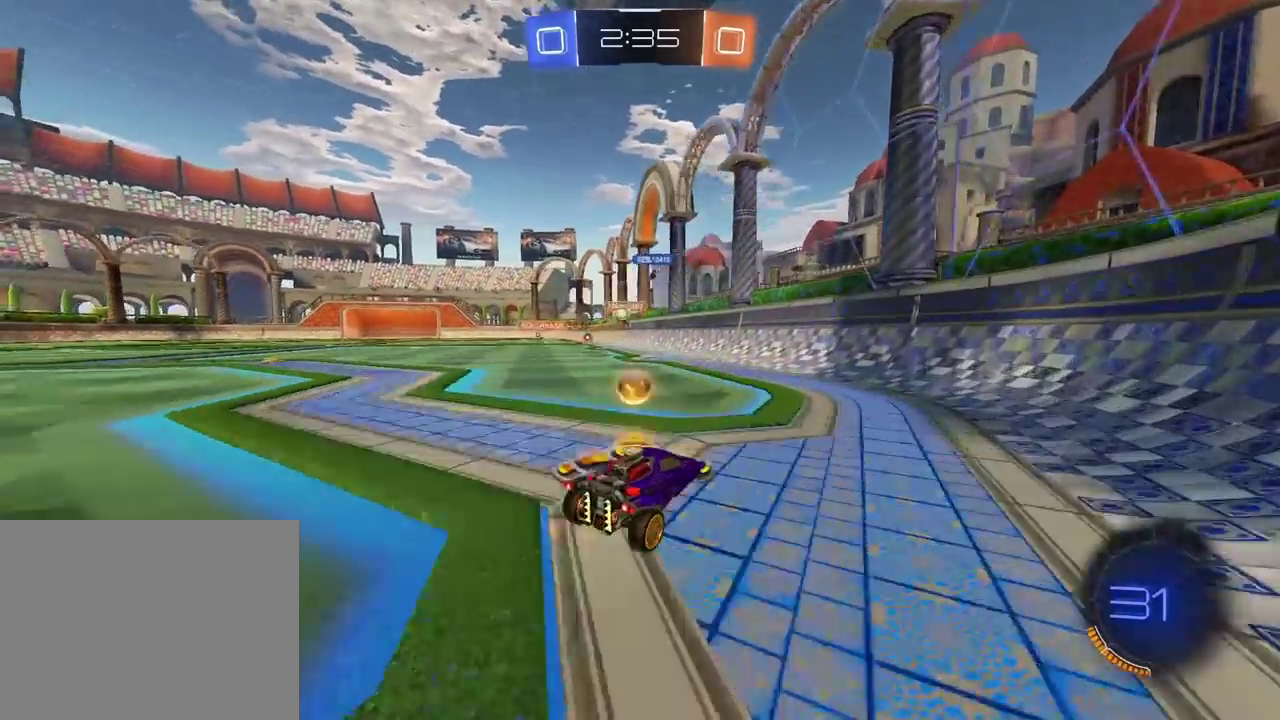
{"buttons": [], "left_stick": "left", "right_stick": "center", "events": [[217, "left_stick", "left"]]}
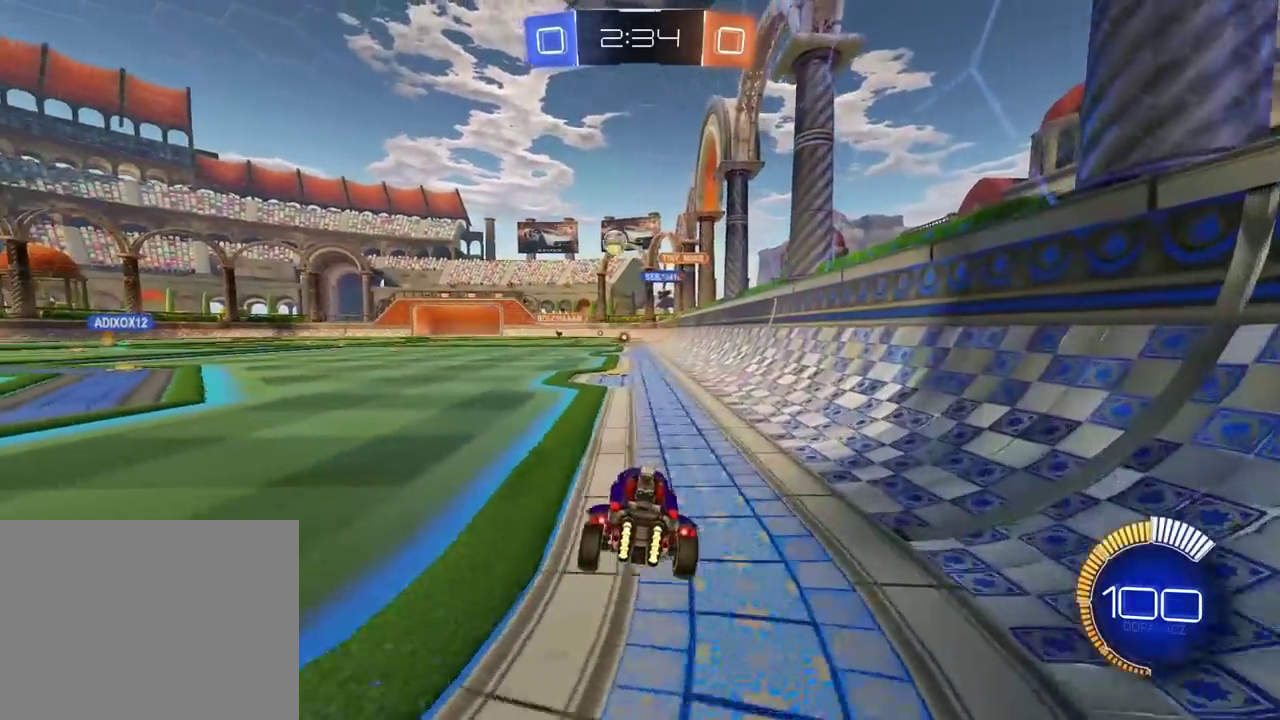
{"buttons": ["R2"], "left_stick": "center", "right_stick": "center", "events": [[133, "left_stick", "center"], [167, "R2", "down"], [217, "left_stick", "left"], [333, "left_stick", "center"]]}
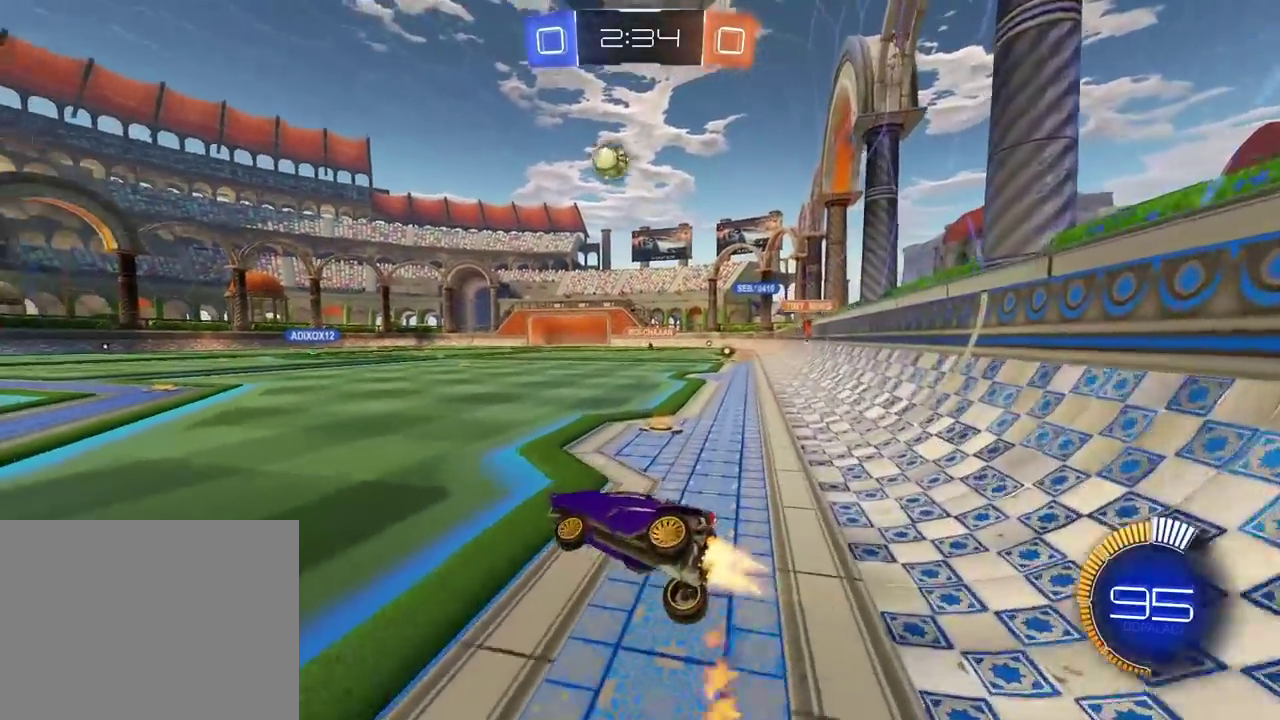
{"buttons": ["R2"], "left_stick": "left", "right_stick": "center", "events": [[267, "left_stick", "left"]]}
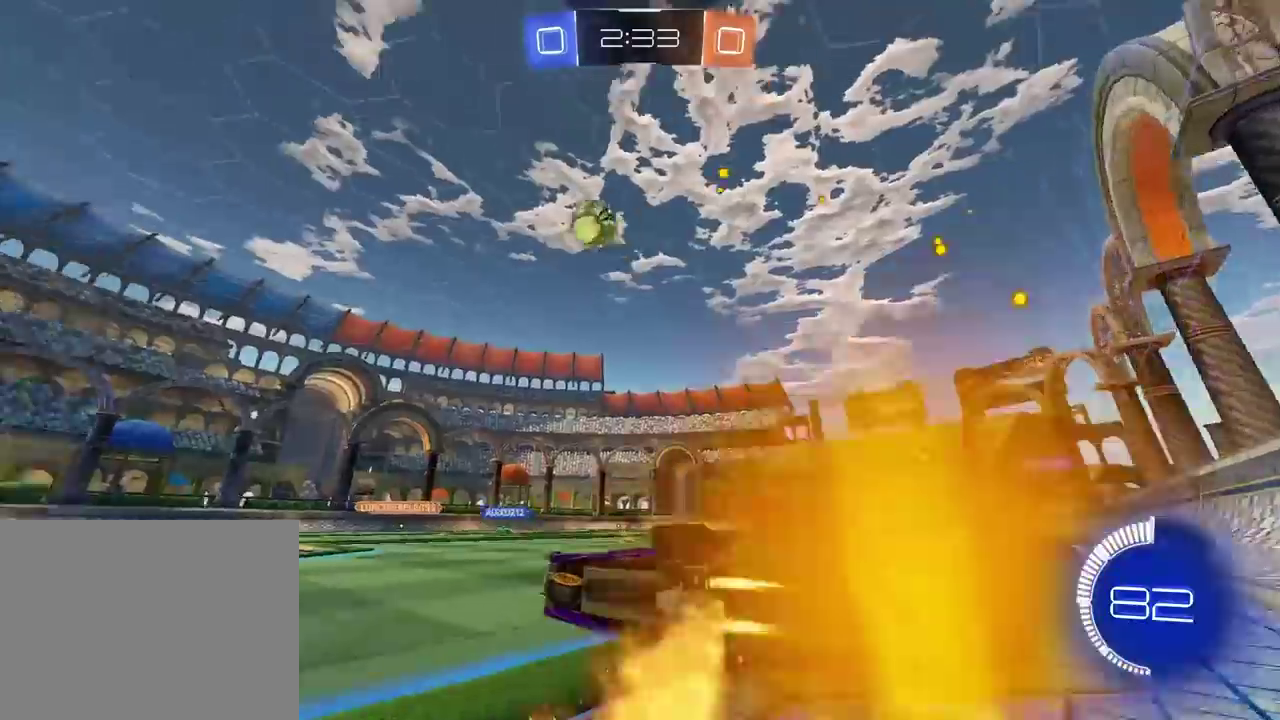
{"buttons": ["R2"], "left_stick": "center", "right_stick": "center", "events": [[117, "left_stick", "up-left"], [167, "left_stick", "center"], [200, "TRIANGLE", "down"], [317, "TRIANGLE", "up"]]}
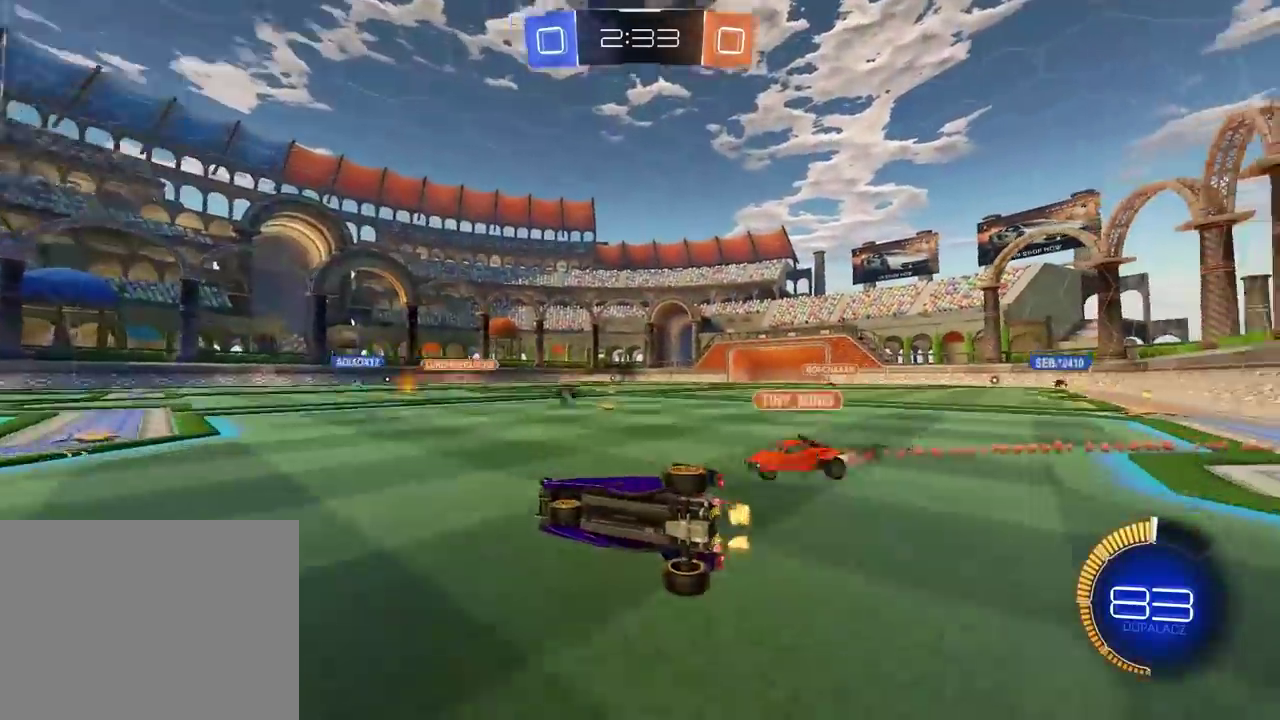
{"buttons": ["TRIANGLE", "R2"], "left_stick": "center", "right_stick": "center", "events": [[67, "CROSS", "down"], [233, "CROSS", "up"], [433, "TRIANGLE", "down"]]}
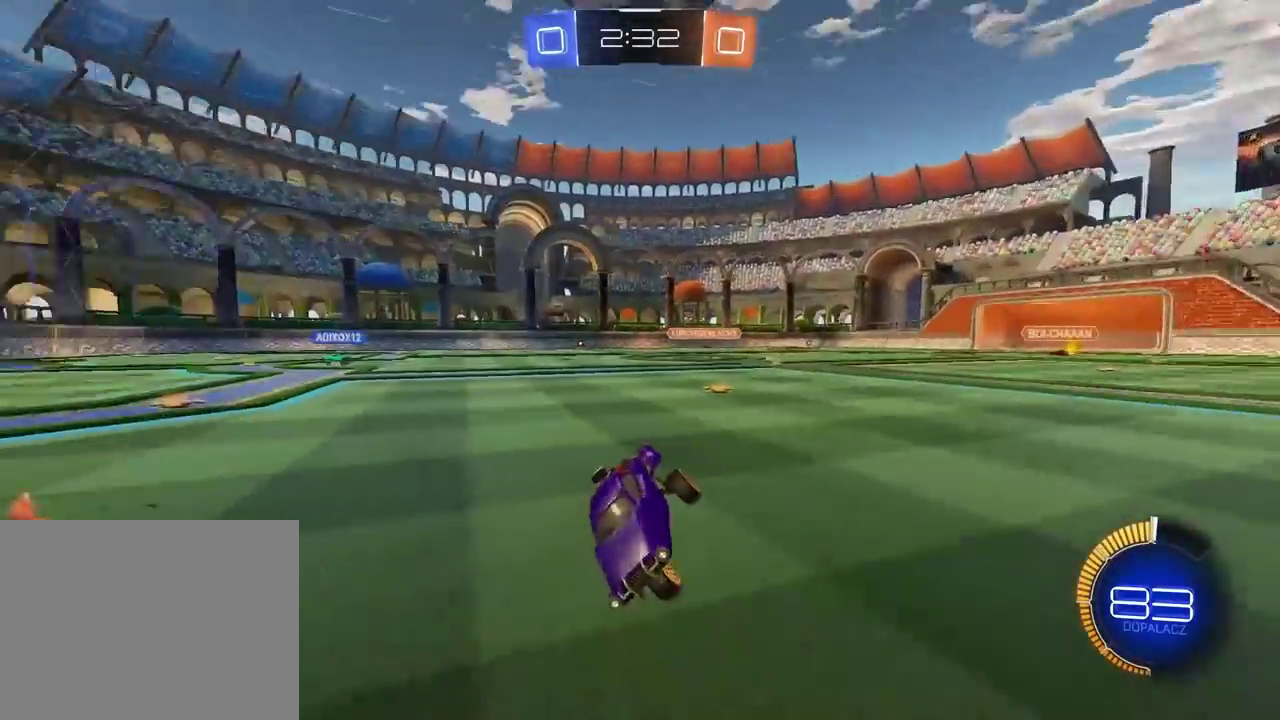
{"buttons": ["R2"], "left_stick": "center", "right_stick": "center", "events": [[33, "TRIANGLE", "up"]]}
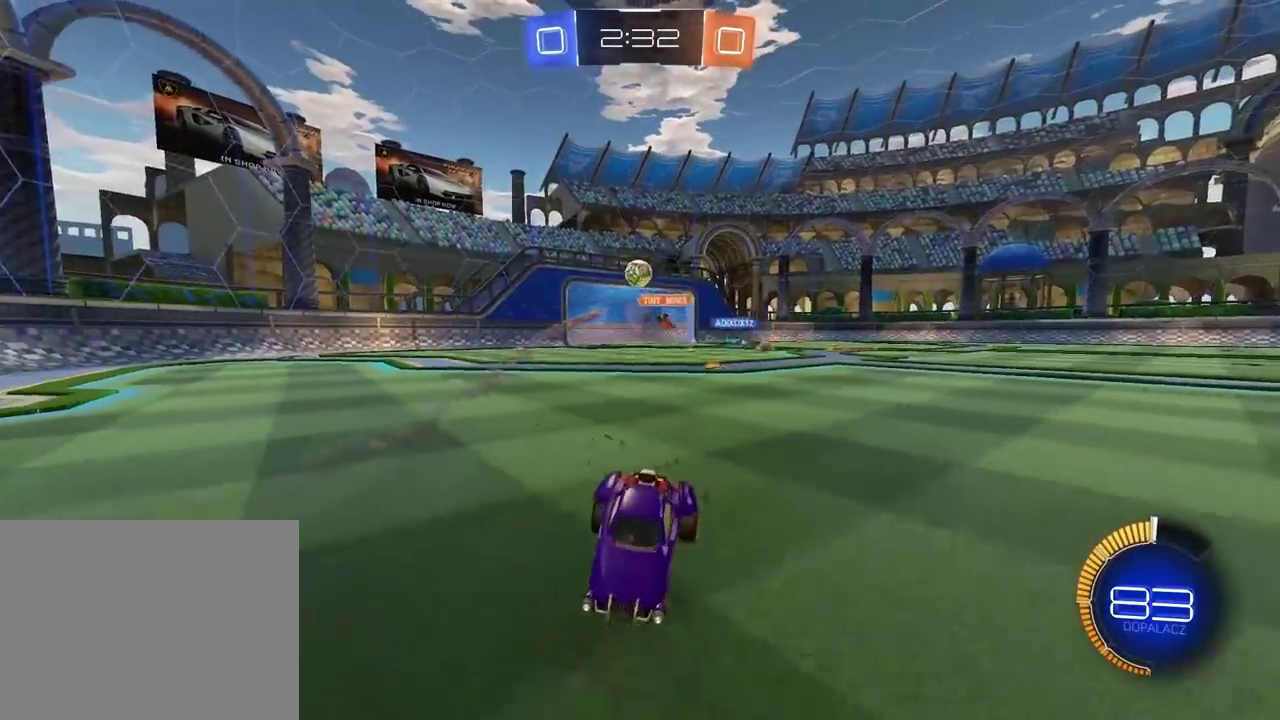
{"buttons": ["R2"], "left_stick": "center", "right_stick": "center", "events": [[417, "left_stick", "up-right"], [483, "left_stick", "center"]]}
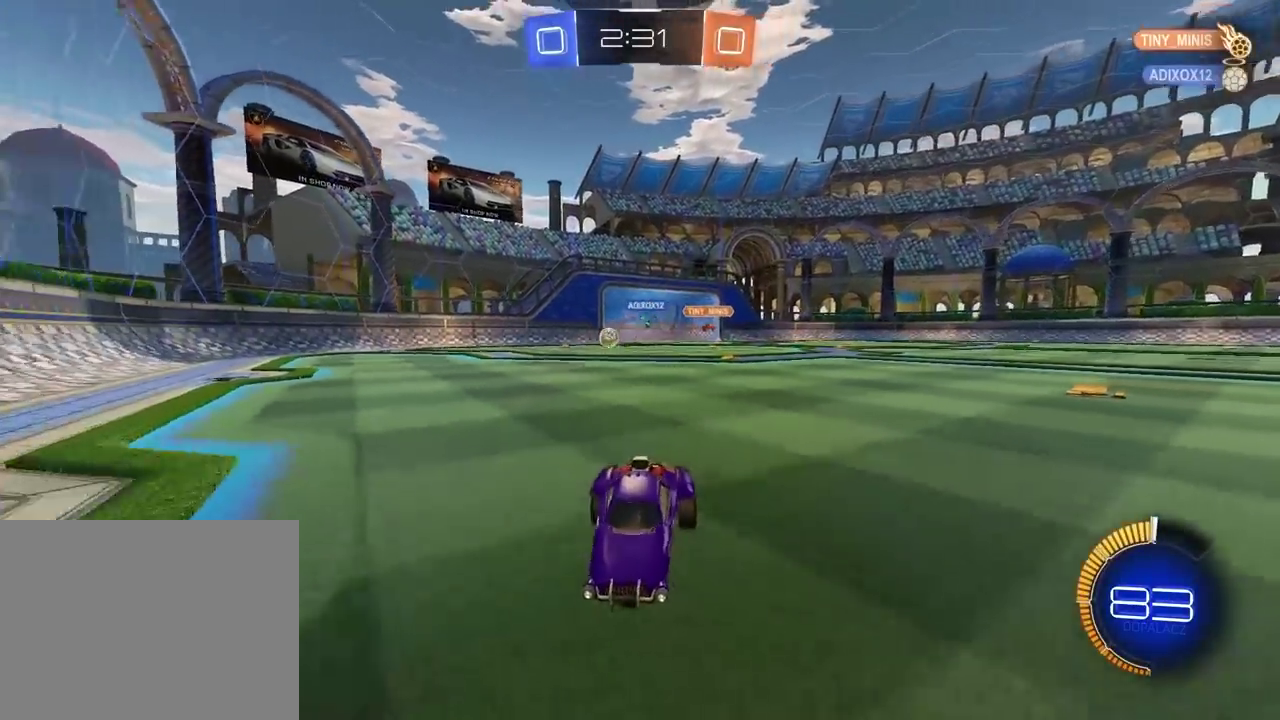
{"buttons": ["R2"], "left_stick": "left", "right_stick": "center", "events": [[283, "left_stick", "left"]]}
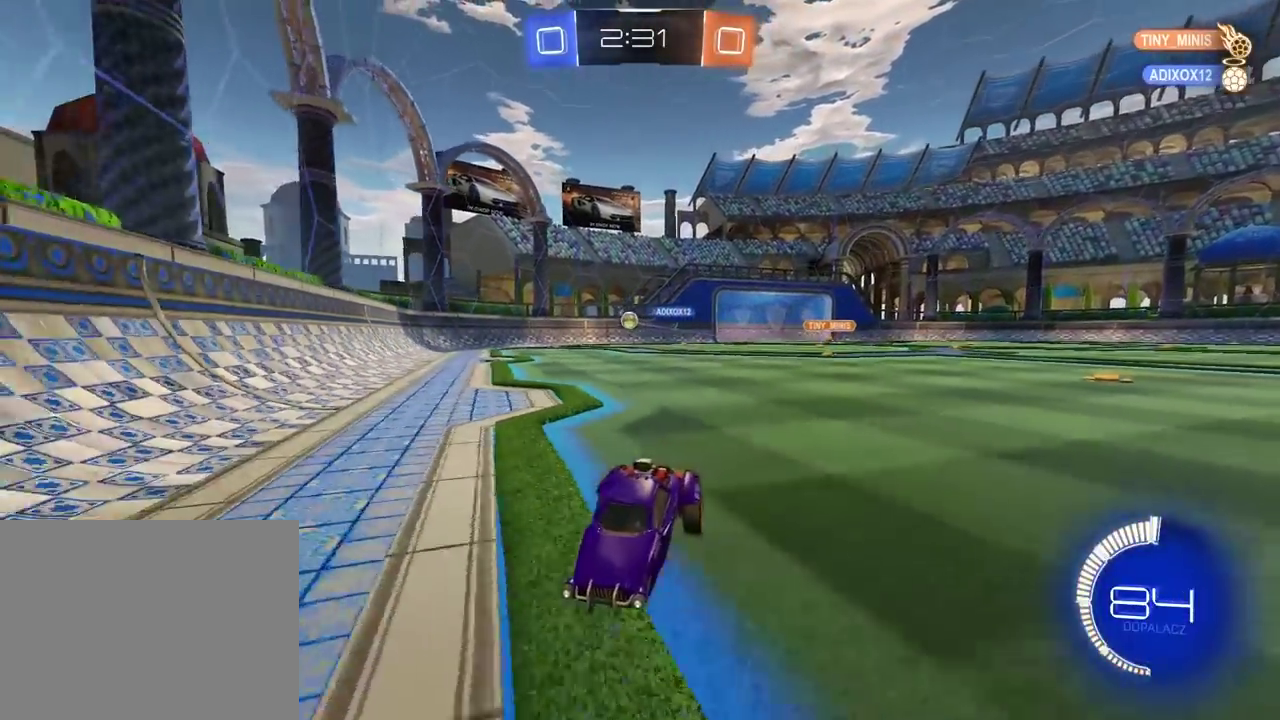
{"buttons": [], "left_stick": "left", "right_stick": "center", "events": [[33, "R2", "up"]]}
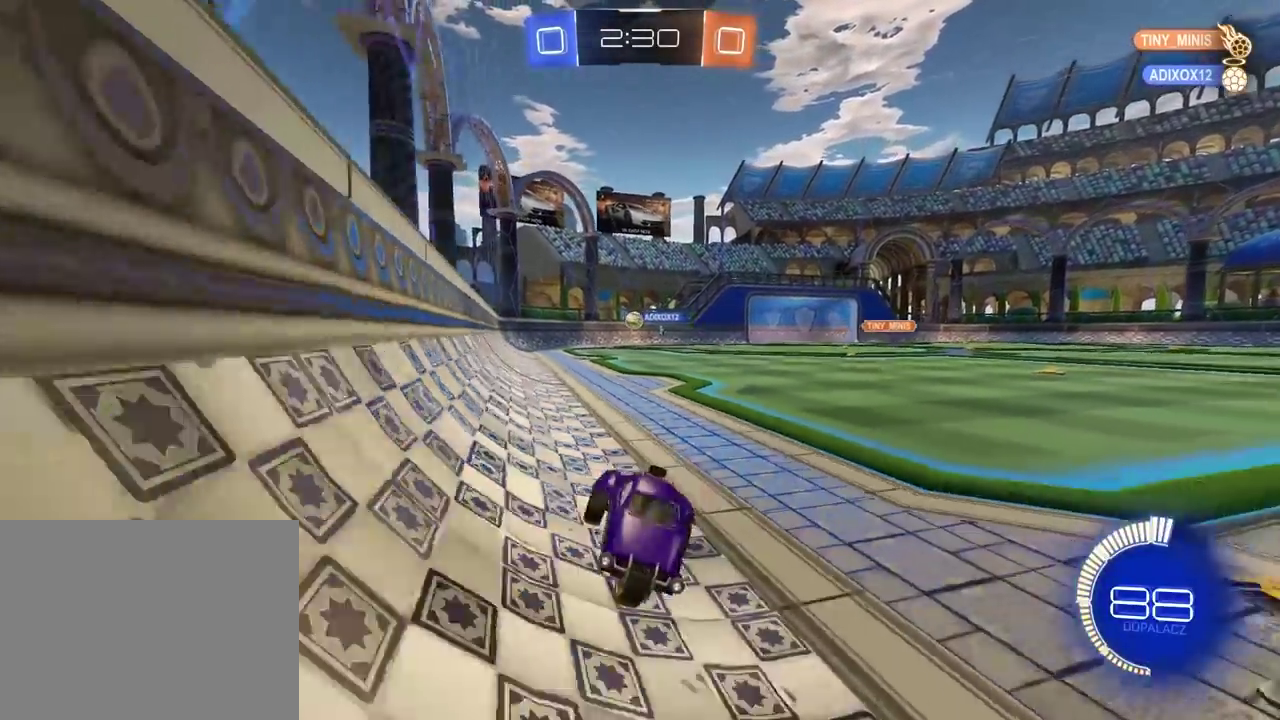
{"buttons": [], "left_stick": "right", "right_stick": "center", "events": [[183, "left_stick", "center"], [467, "left_stick", "right"]]}
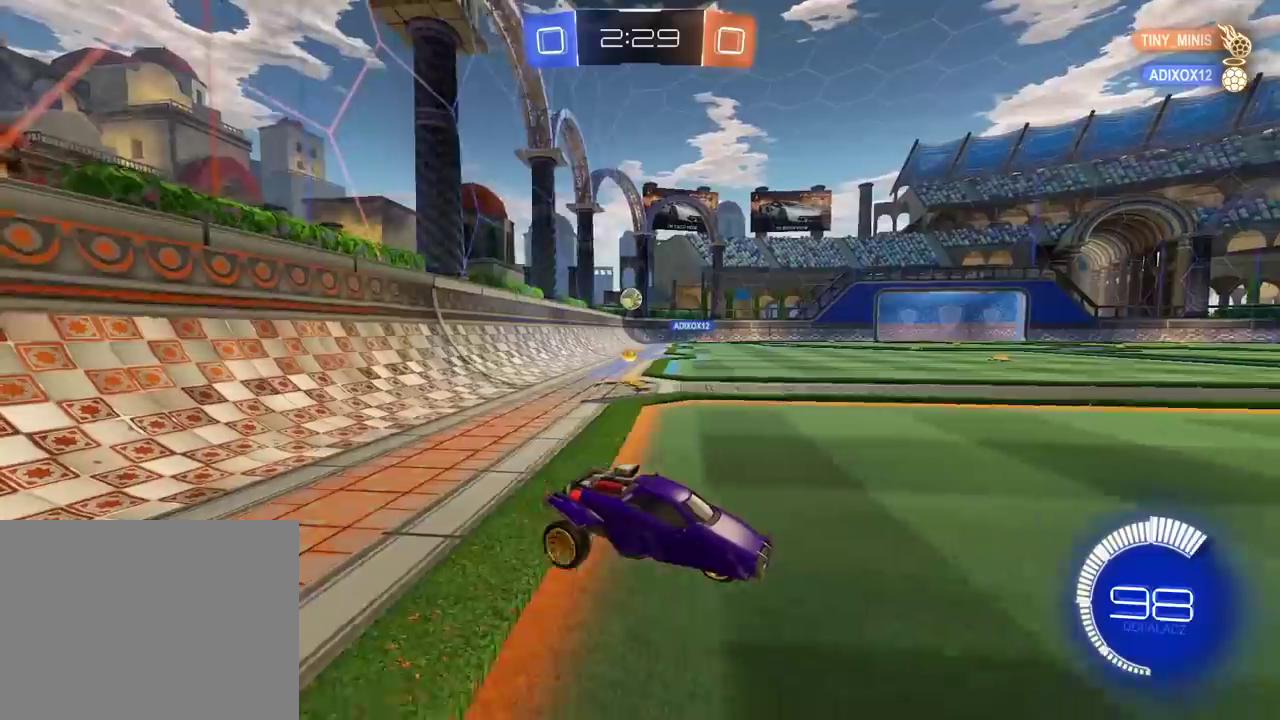
{"buttons": [], "left_stick": "center", "right_stick": "center", "events": [[83, "left_stick", "center"]]}
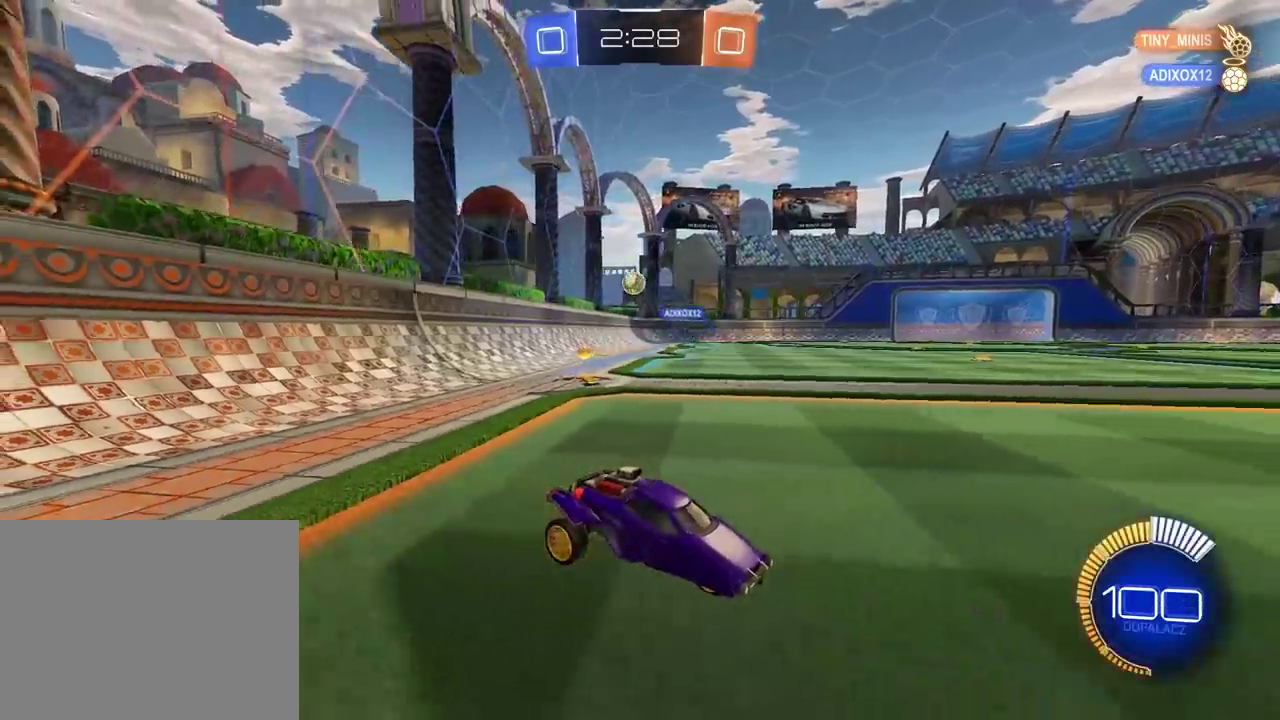
{"buttons": [], "left_stick": "down-left", "right_stick": "center", "events": [[183, "CROSS", "down"], [283, "CROSS", "up"], [333, "CROSS", "down"], [383, "left_stick", "down-left"], [483, "CROSS", "up"]]}
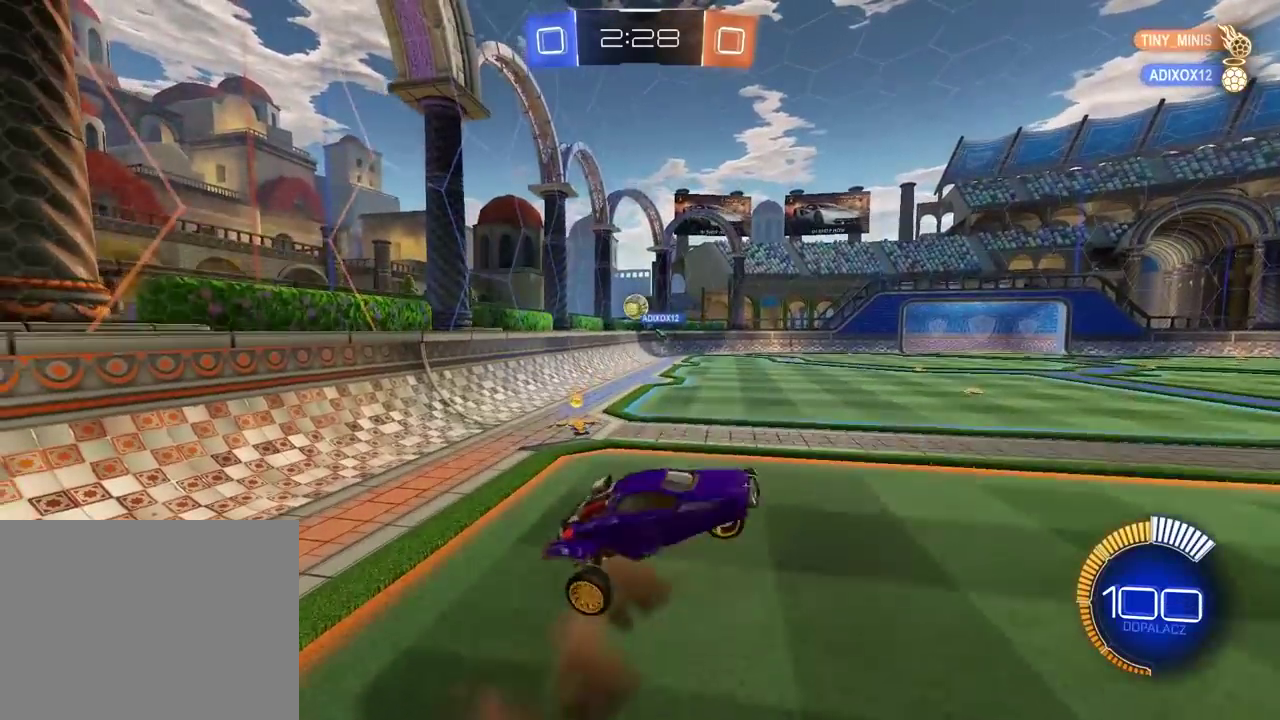
{"buttons": [], "left_stick": "center", "right_stick": "center", "events": [[17, "L2", "down"], [133, "left_stick", "center"], [250, "L2", "up"]]}
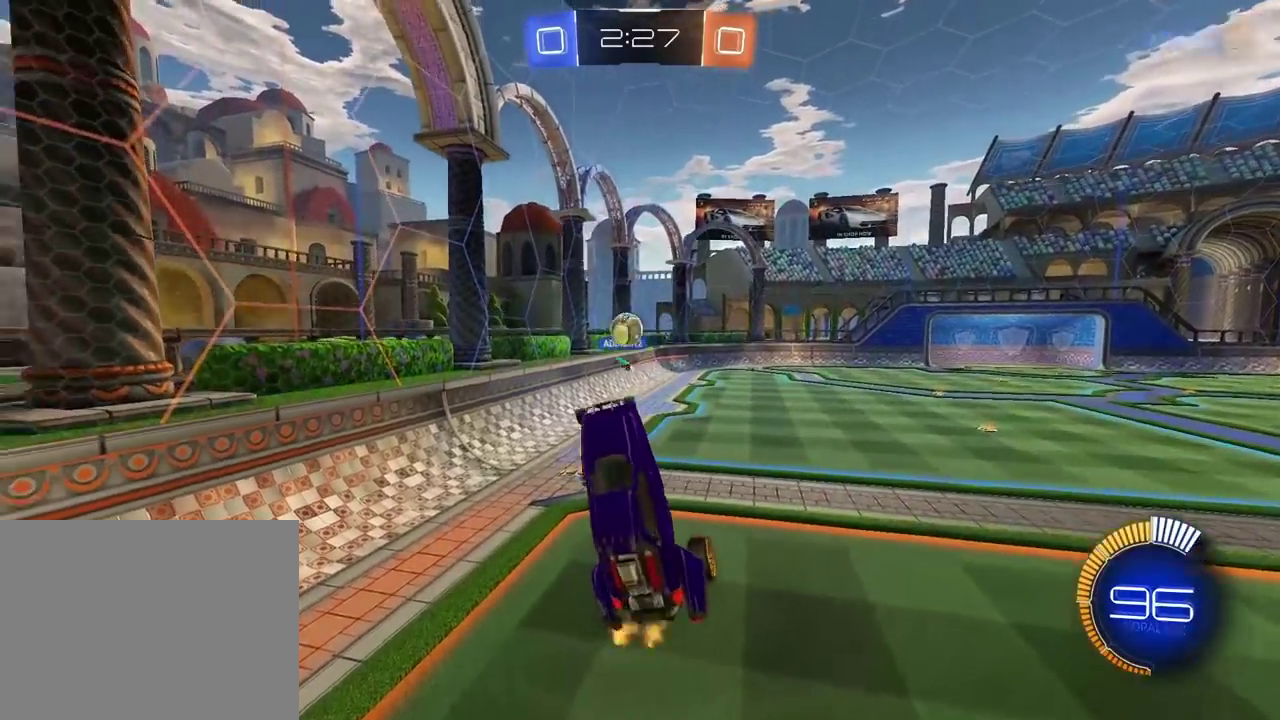
{"buttons": [], "left_stick": "down", "right_stick": "center", "events": [[83, "left_stick", "left"], [167, "left_stick", "center"], [383, "left_stick", "down"]]}
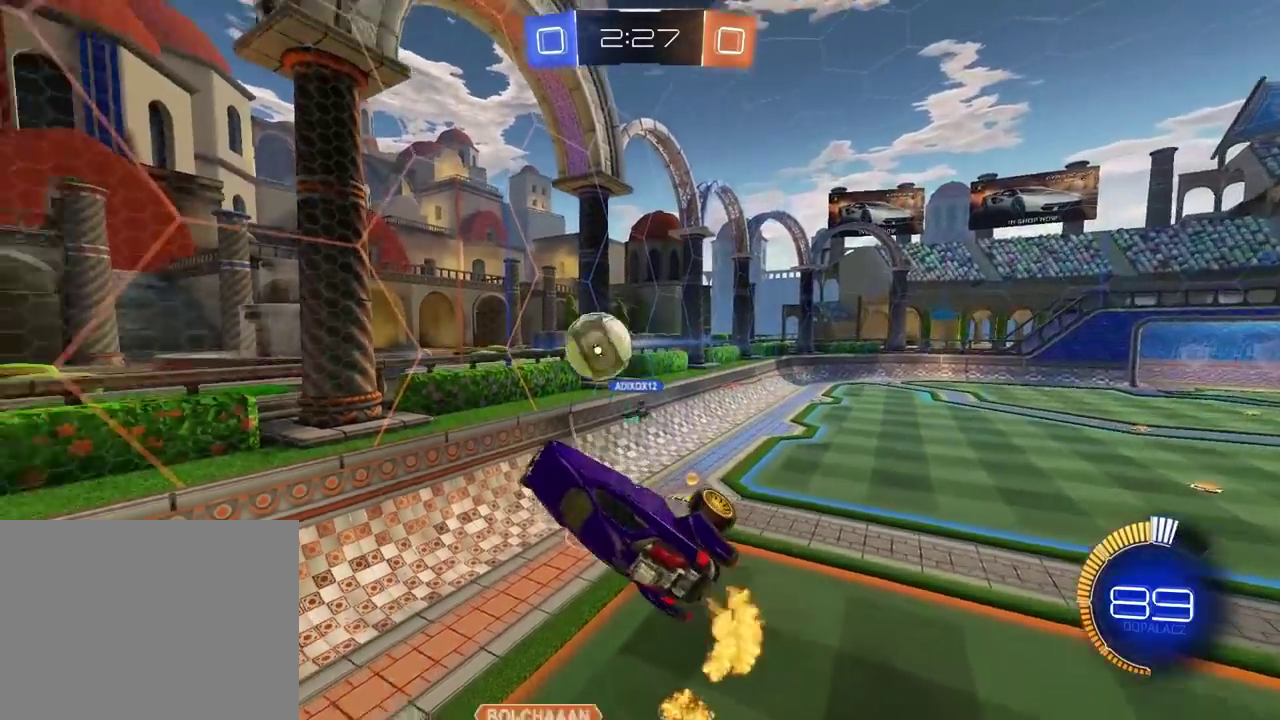
{"buttons": ["L2", "R2"], "left_stick": "down", "right_stick": "center", "events": [[117, "left_stick", "center"], [183, "R2", "down"], [317, "left_stick", "down"], [433, "L2", "down"]]}
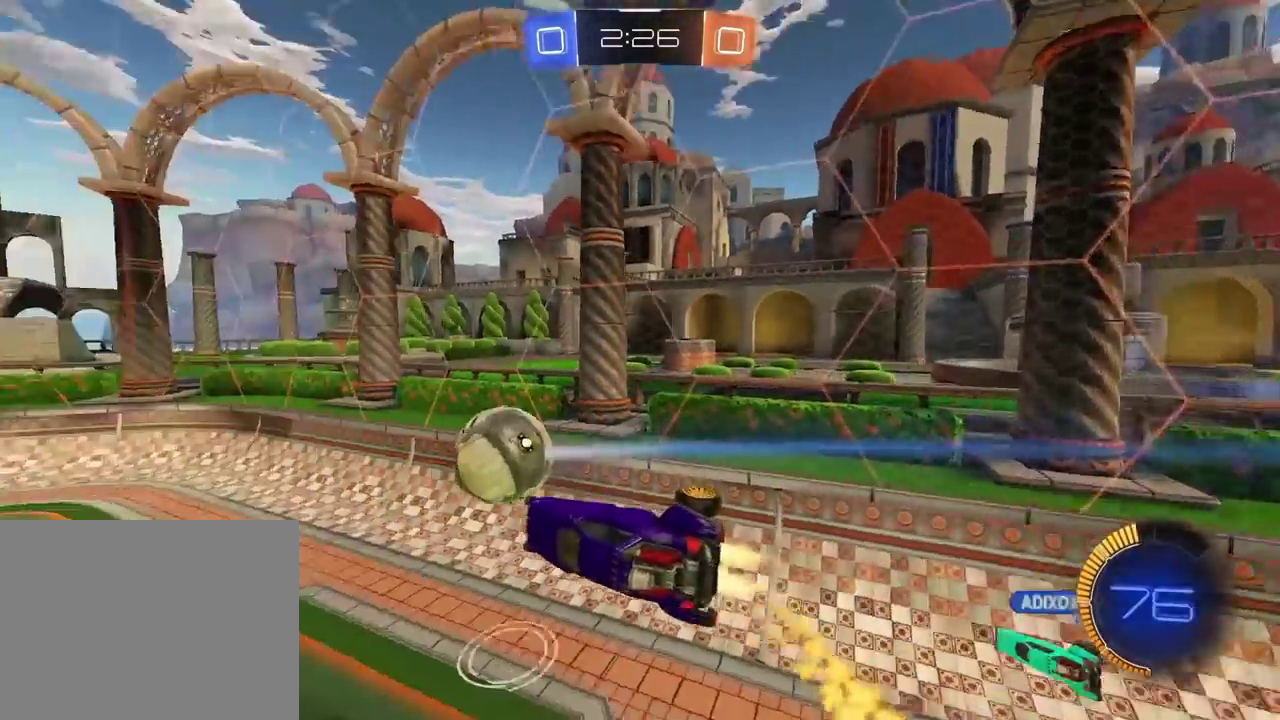
{"buttons": ["L2", "R2"], "left_stick": "down-left", "right_stick": "center"}
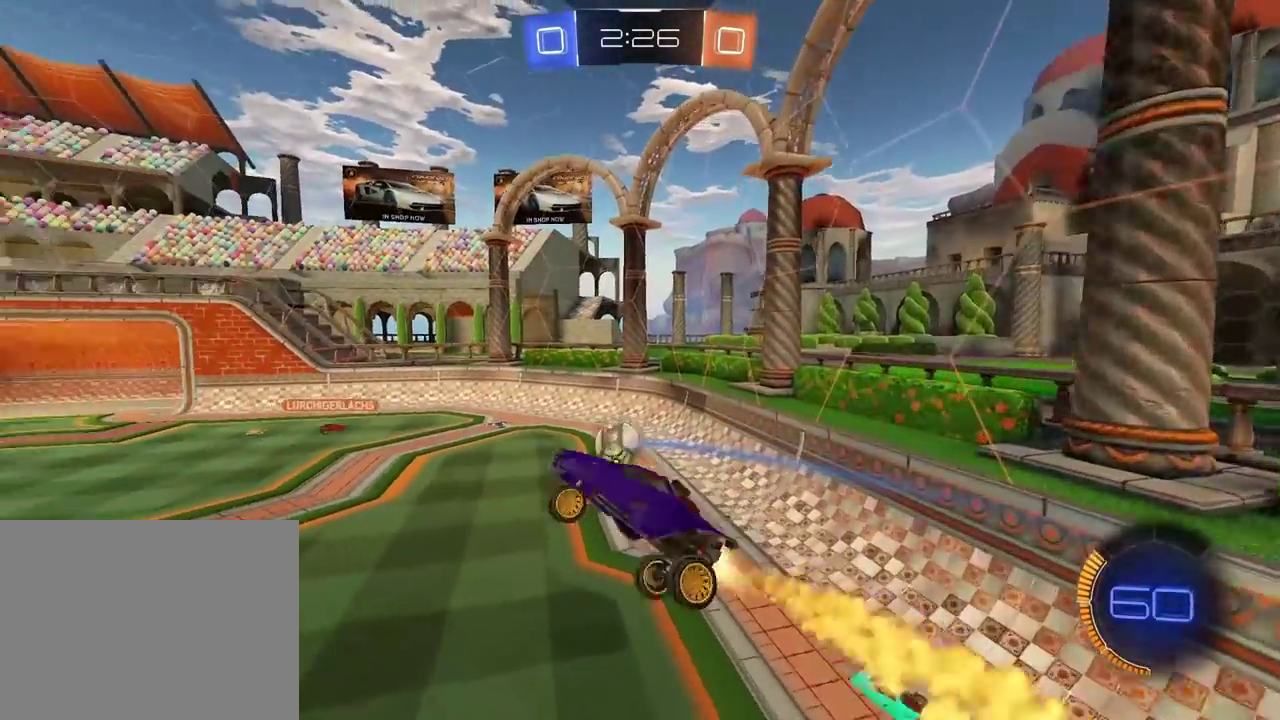
{"buttons": ["R2"], "left_stick": "center", "right_stick": "center"}
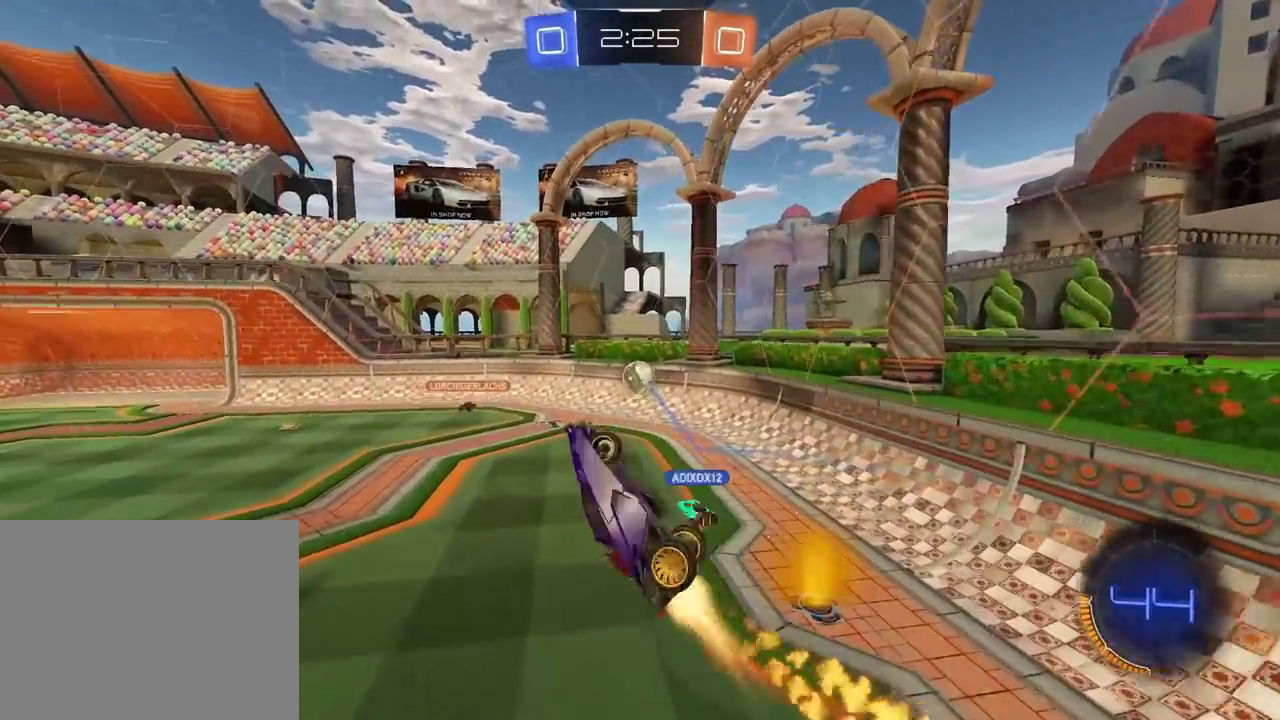
{"buttons": ["L2", "R2"], "left_stick": "center", "right_stick": "center", "events": [[400, "L2", "down"]]}
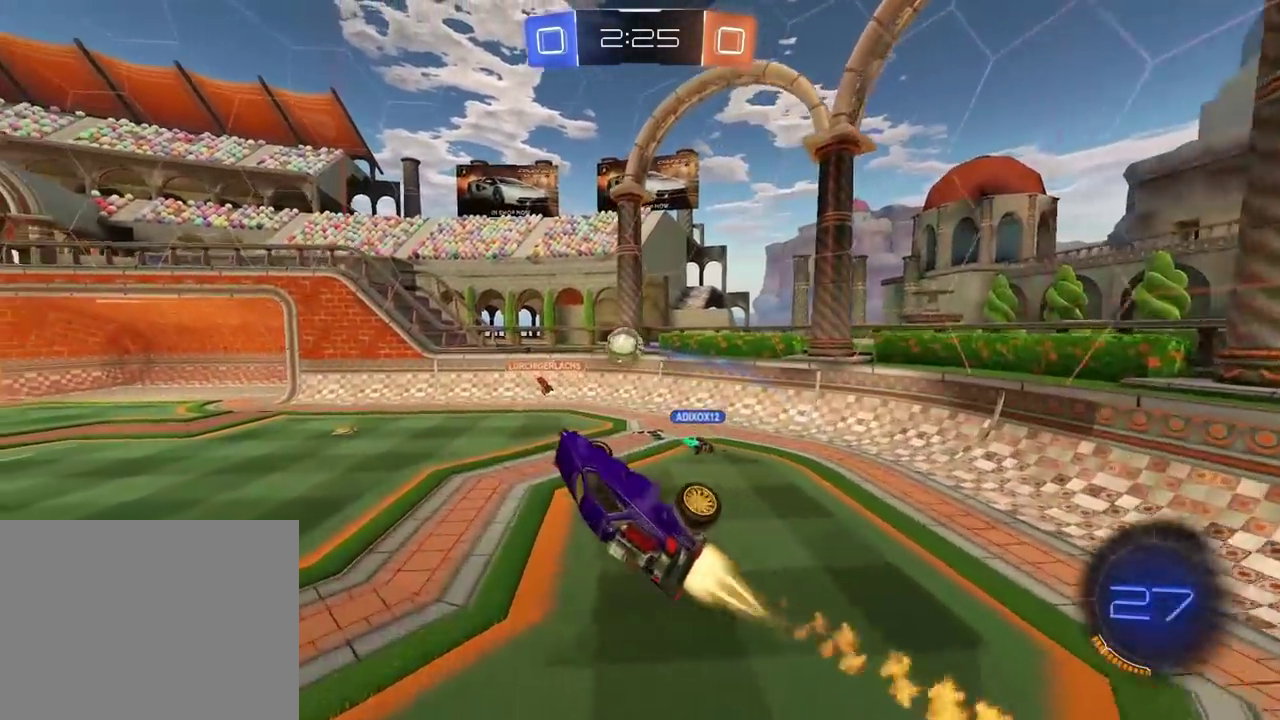
{"buttons": ["R2"], "left_stick": "center", "right_stick": "center", "events": [[33, "L2", "up"]]}
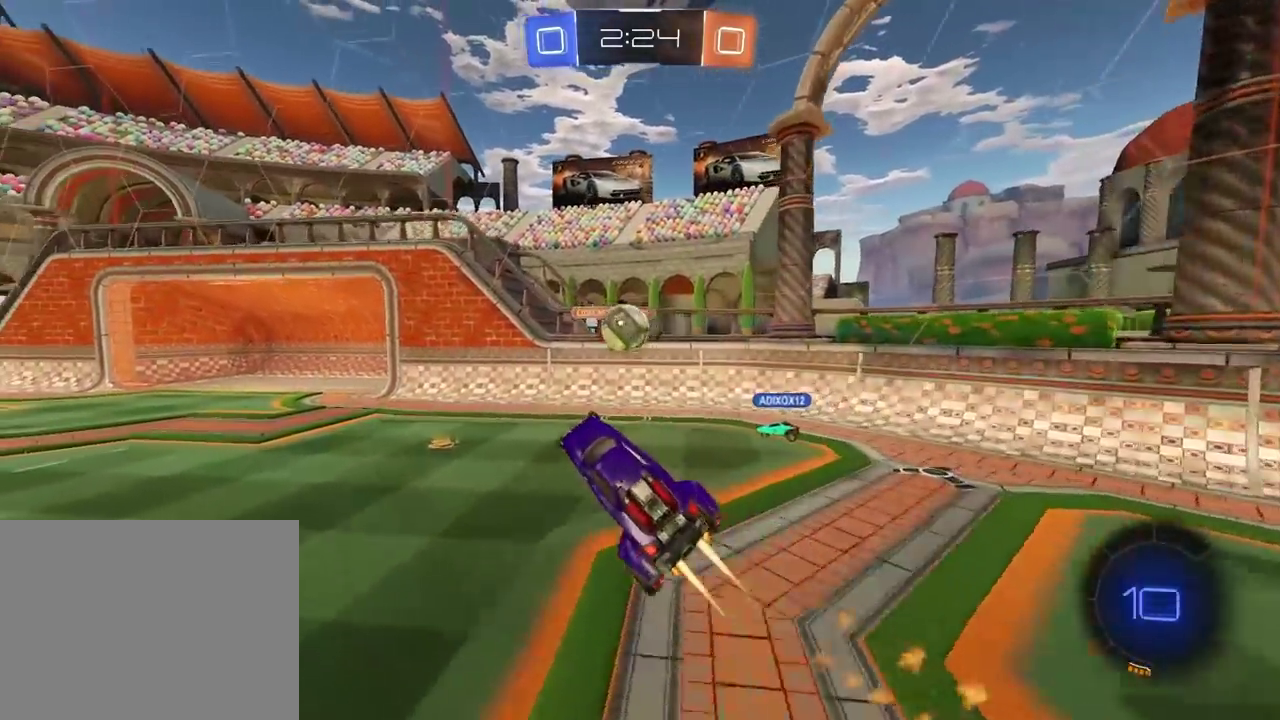
{"buttons": ["R2"], "left_stick": "left", "right_stick": "center", "events": [[283, "left_stick", "up"], [417, "left_stick", "center"], [500, "left_stick", "left"]]}
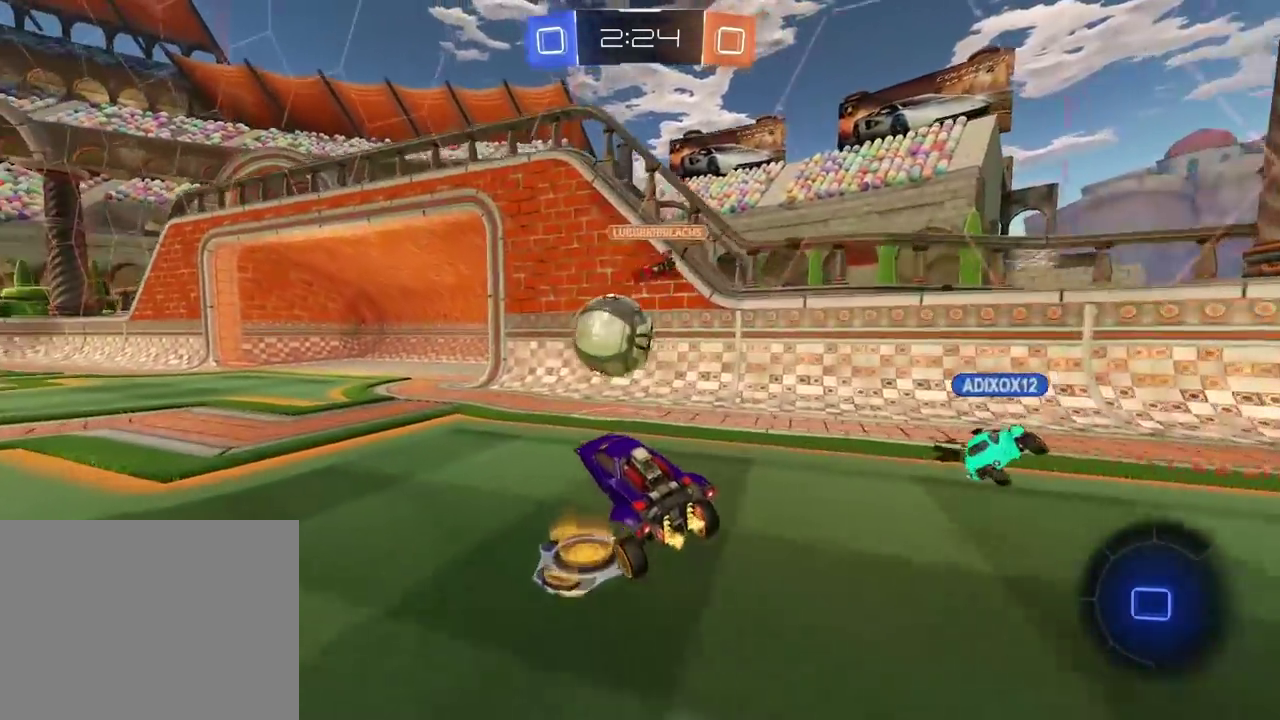
{"buttons": ["CROSS"], "left_stick": "center", "right_stick": "center", "events": [[67, "left_stick", "center"], [433, "CROSS", "down"], [467, "R2", "up"]]}
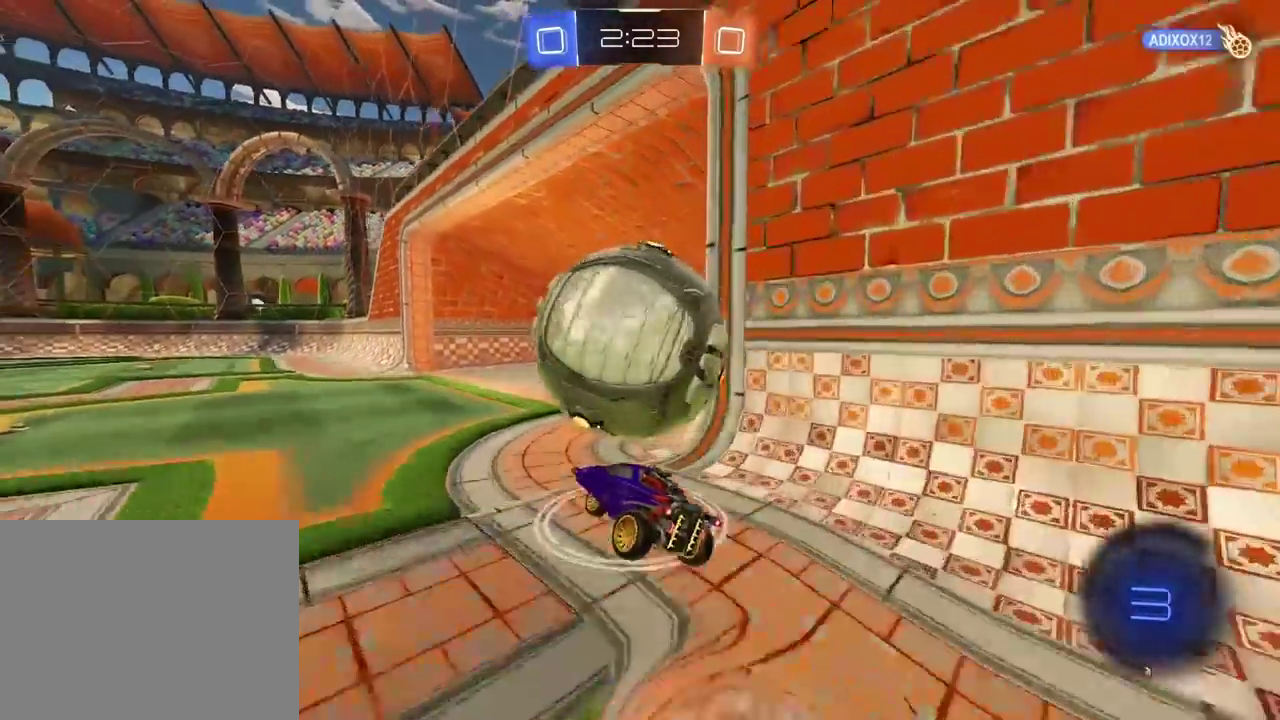
{"buttons": [], "left_stick": "center", "right_stick": "center", "events": [[67, "CROSS", "up"]]}
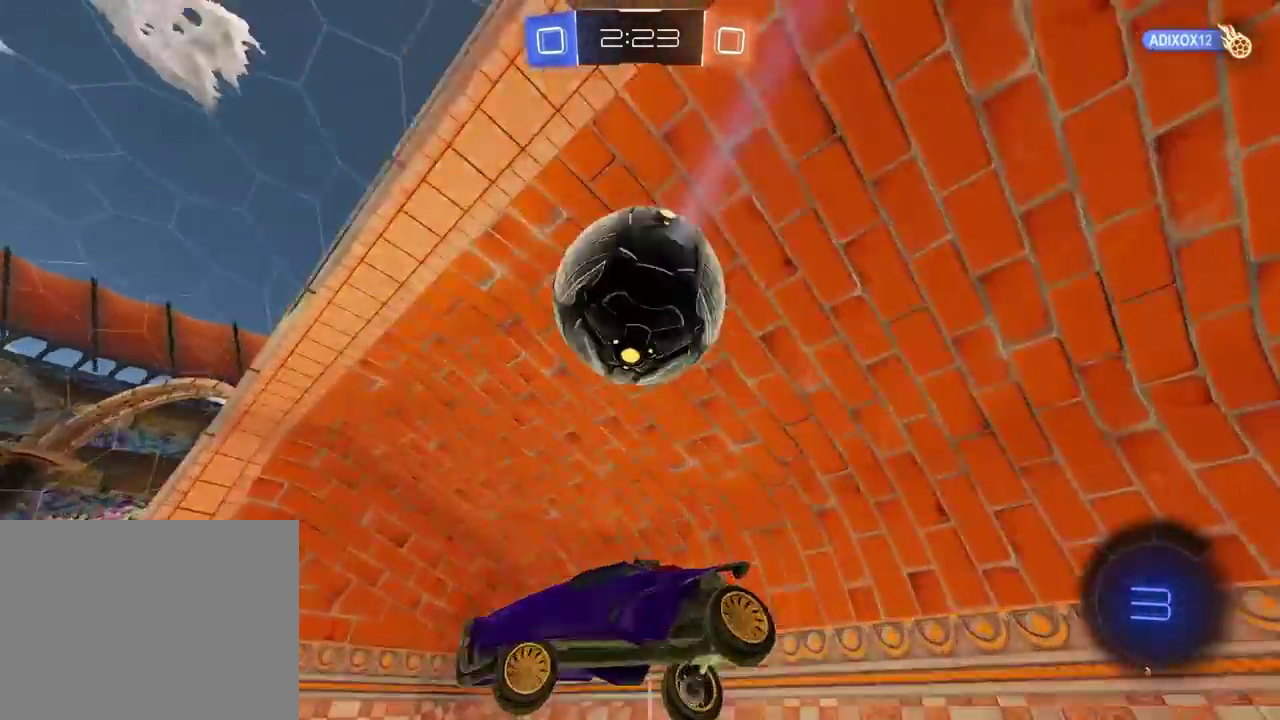
{"buttons": [], "left_stick": "center", "right_stick": "center", "events": []}
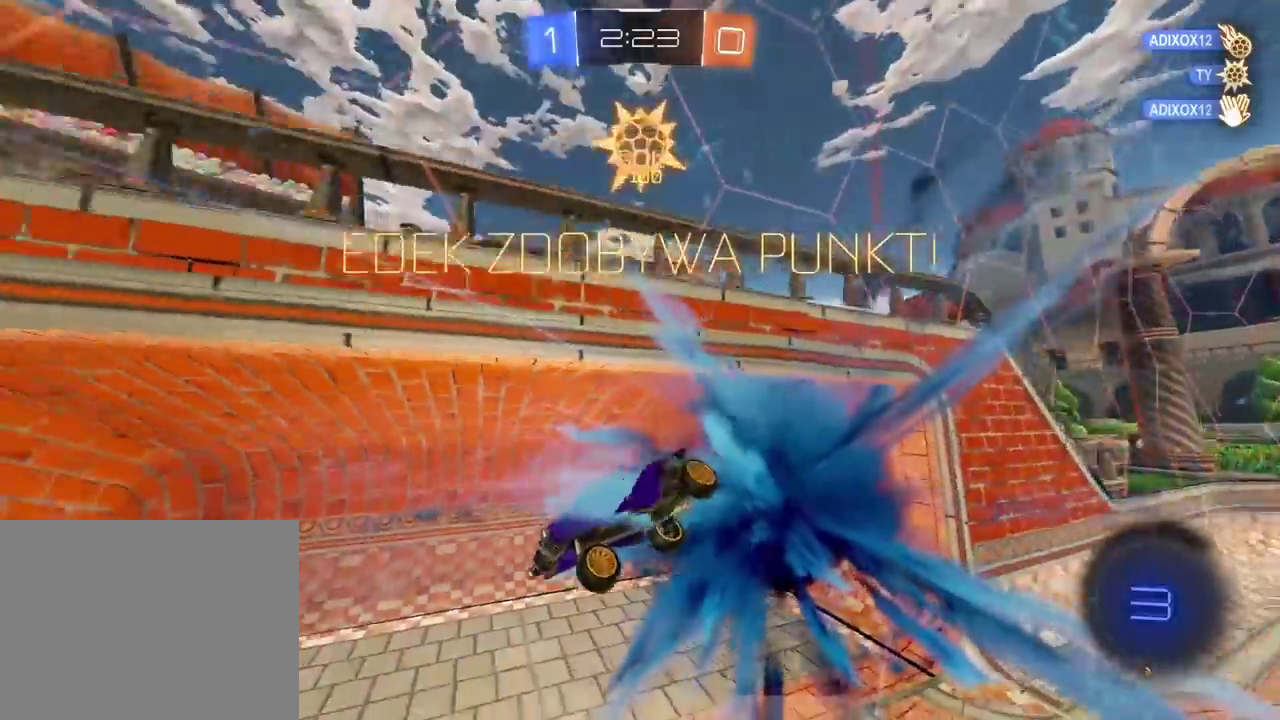
{"buttons": [], "left_stick": "center", "right_stick": "center", "events": [[17, "TRIANGLE", "down"], [100, "TRIANGLE", "up"]]}
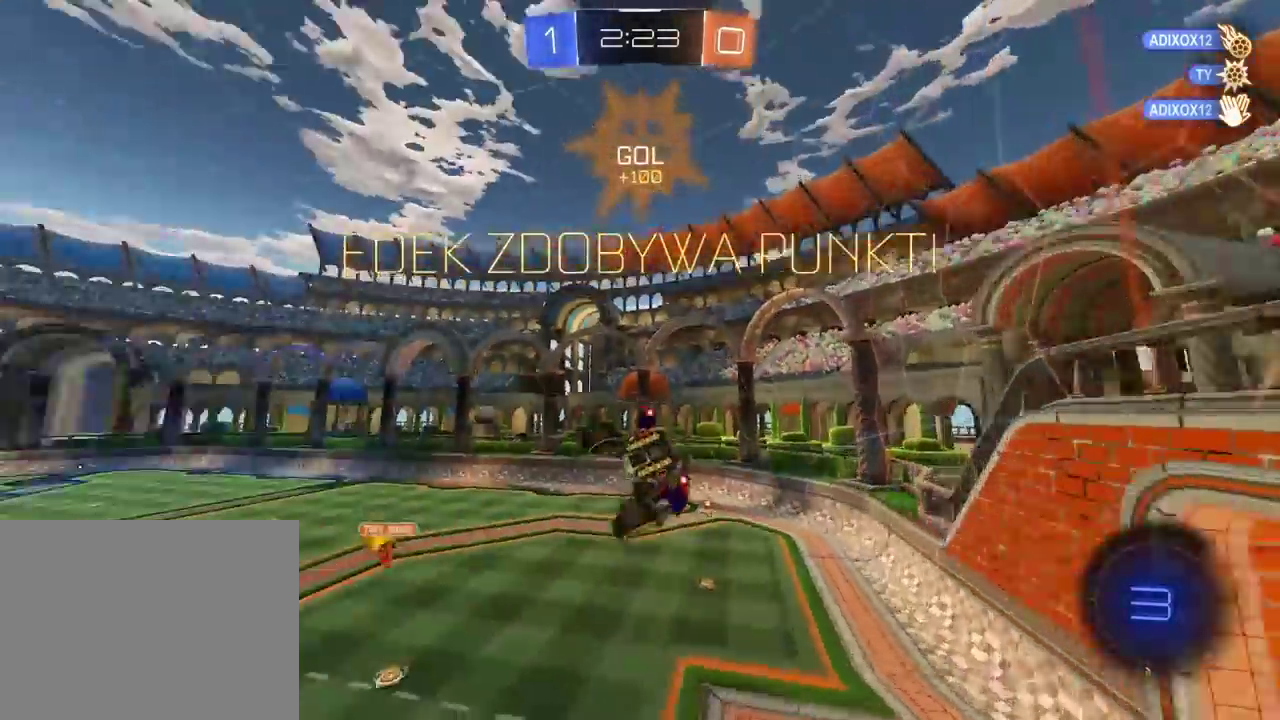
{"buttons": [], "left_stick": "center", "right_stick": "center", "events": []}
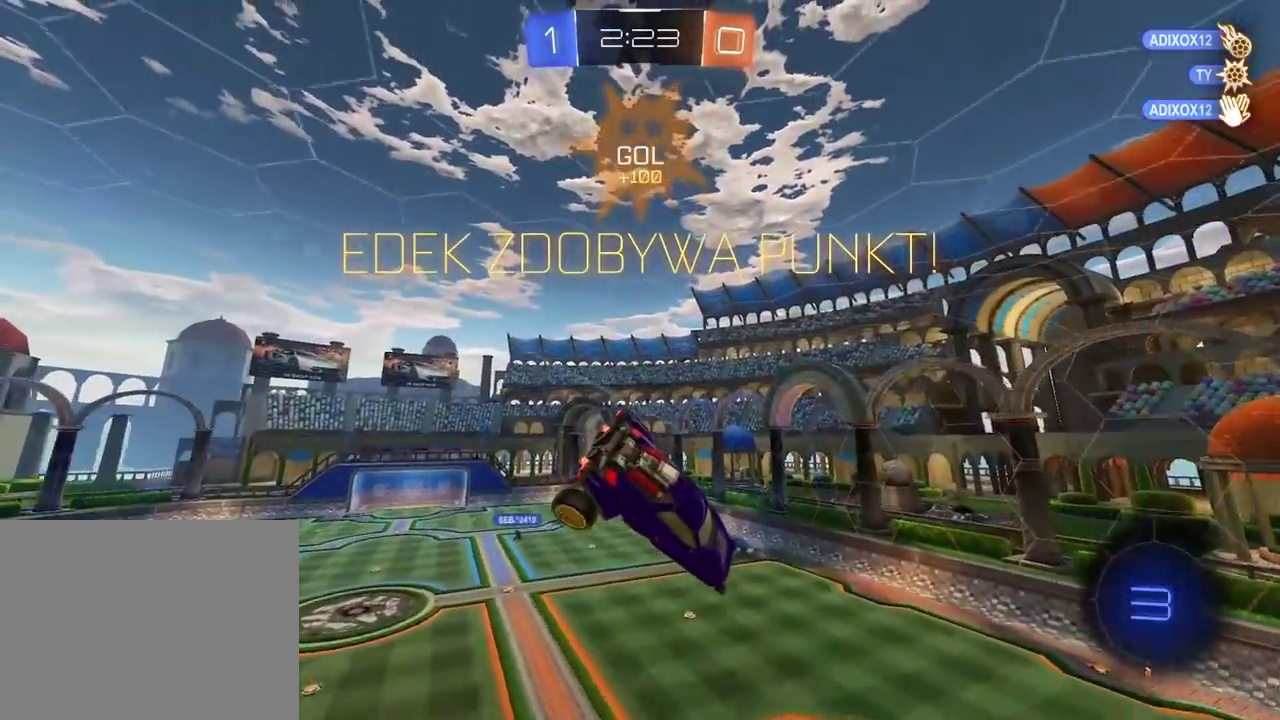
{"buttons": [], "left_stick": "center", "right_stick": "center", "events": []}
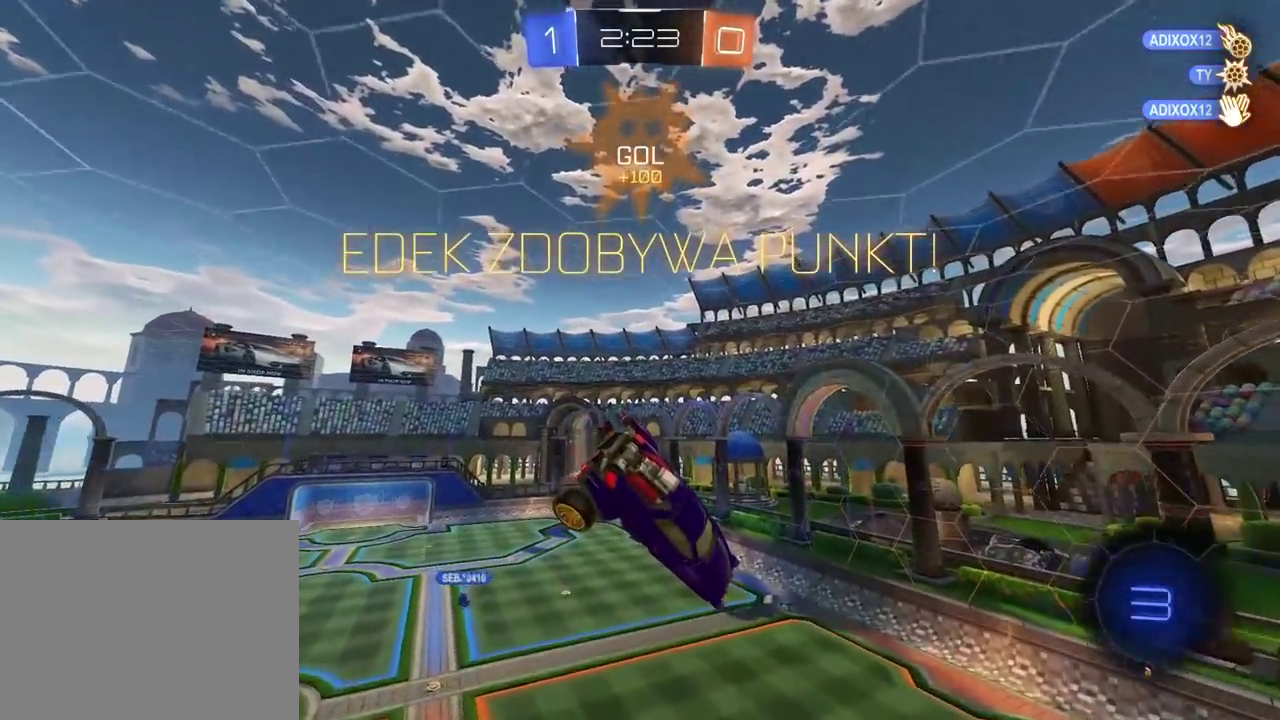
{"buttons": [], "left_stick": "center", "right_stick": "center", "events": []}
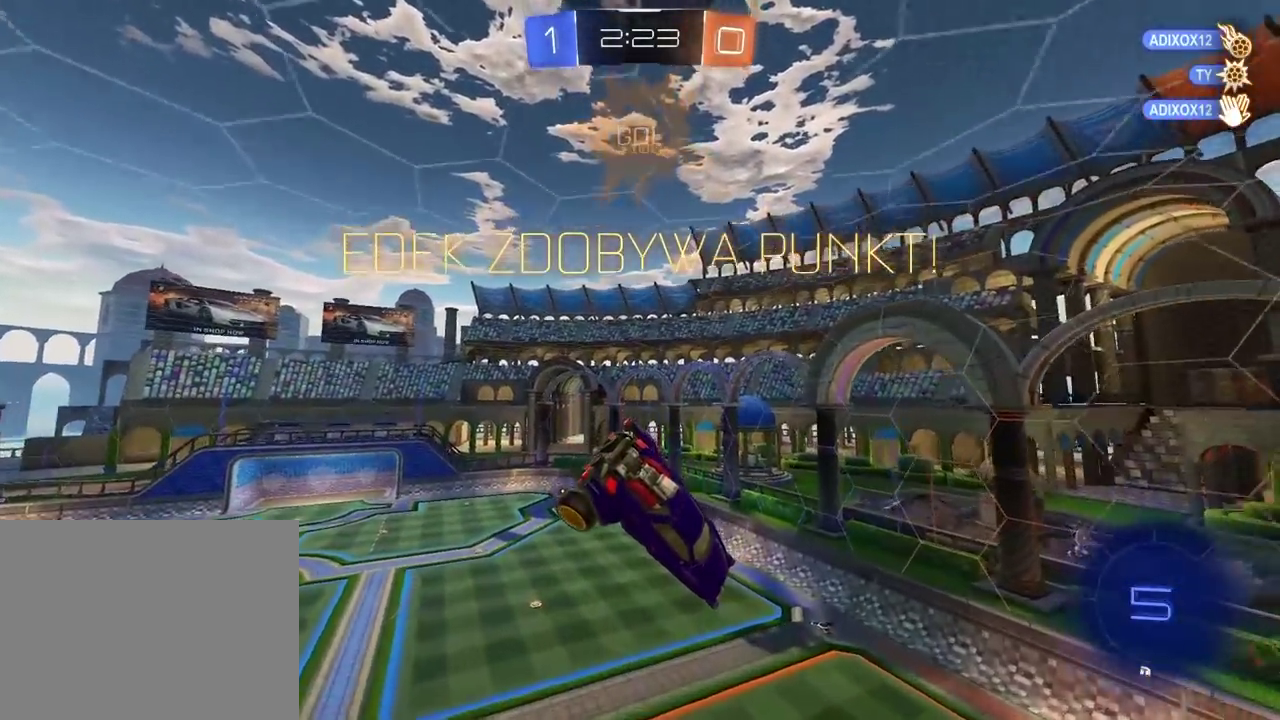
{"buttons": [], "left_stick": "center", "right_stick": "center", "events": []}